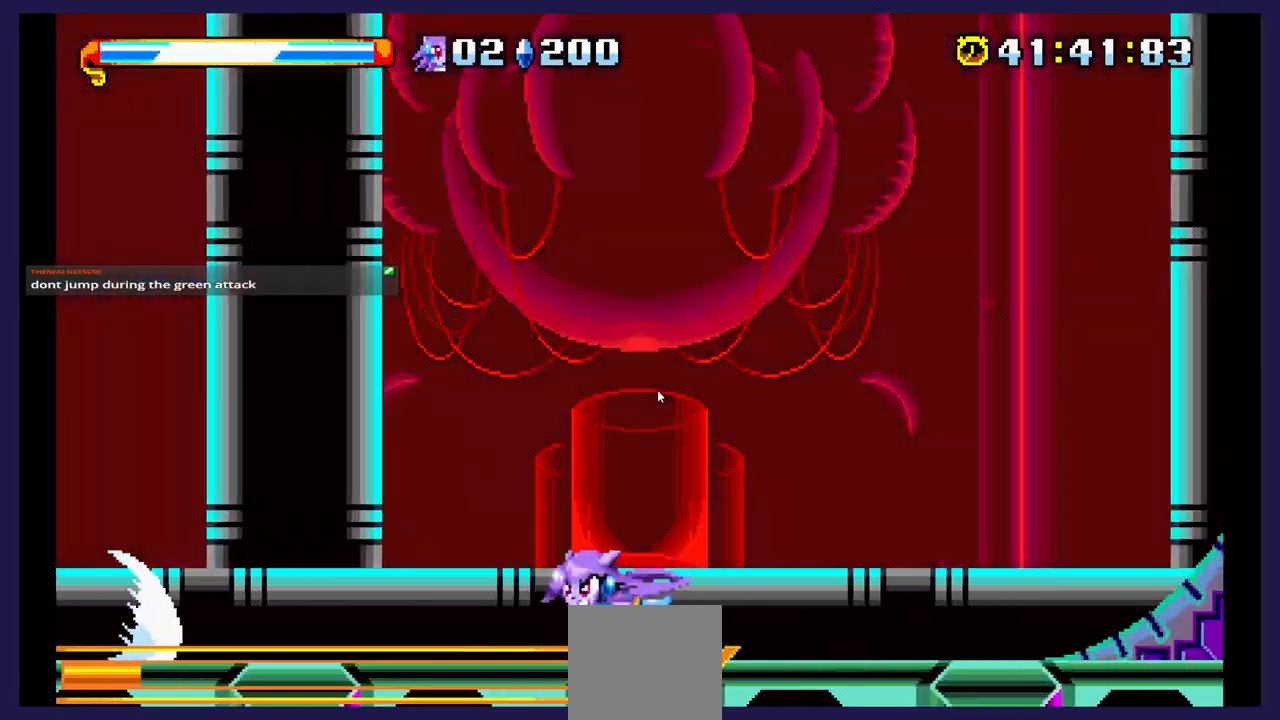
Gameplay with a controller (Xbox layout); each line is a JSON object with the inputs held at the frame after it. "events" lists button and stick changes between this image and that frame as [ms after this image, input, new state], when the widget could be followed in between. Not read: left_stick right_stick.
{"buttons": ["A", "DPAD_LEFT"], "events": [[300, "A", "down"]]}
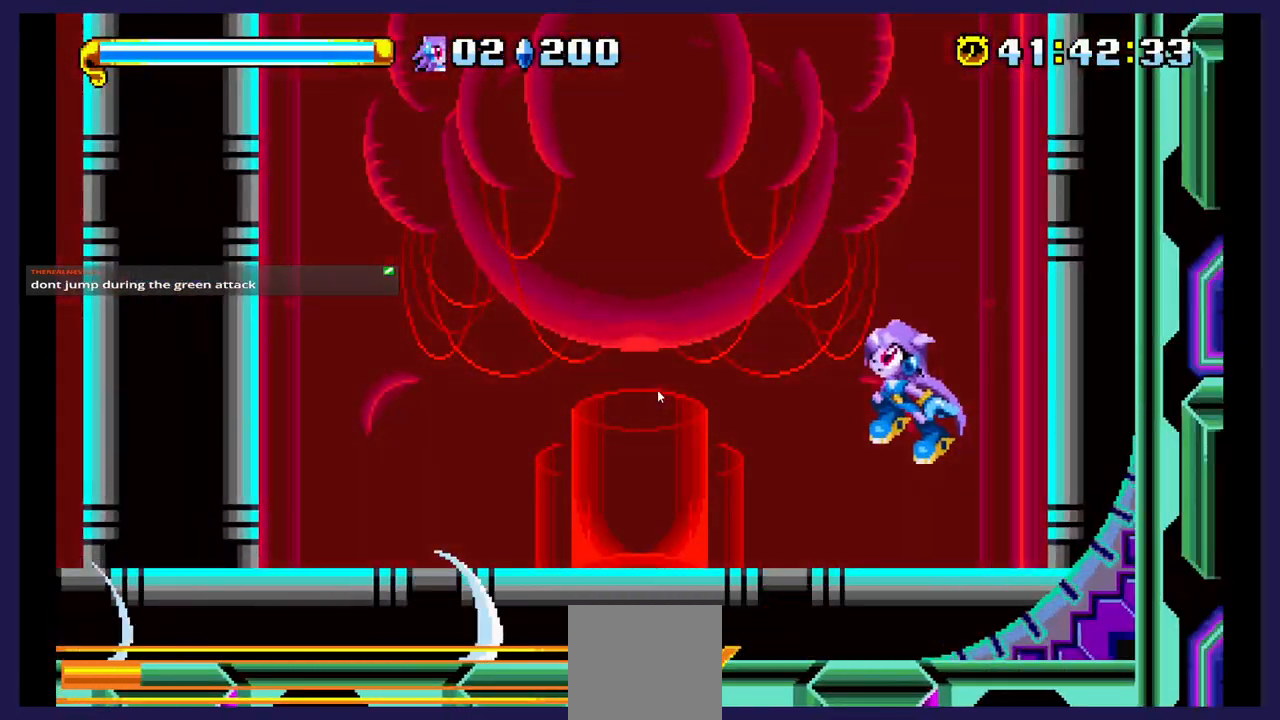
{"buttons": ["X", "DPAD_DOWN", "DPAD_LEFT"], "events": [[250, "A", "up"], [333, "DPAD_DOWN", "down"], [333, "X", "down"]]}
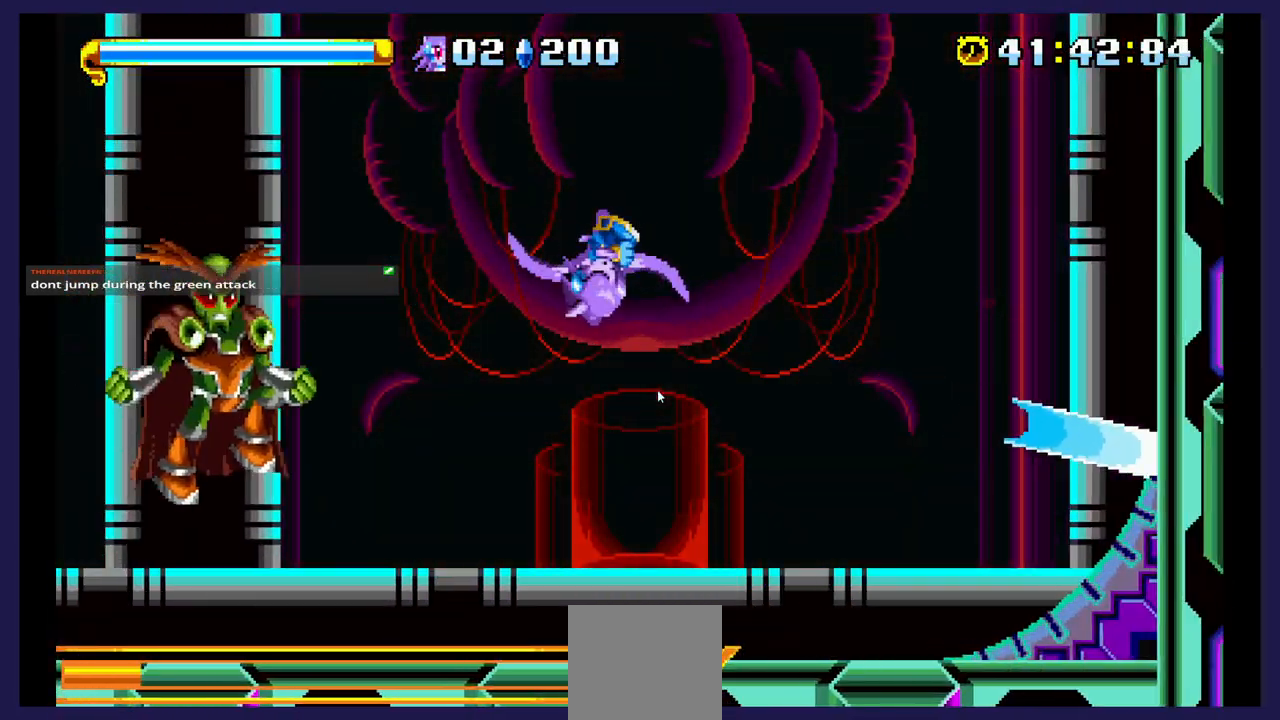
{"buttons": ["X", "DPAD_DOWN", "DPAD_LEFT"], "events": [[17, "X", "up"], [183, "X", "down"], [333, "X", "up"], [400, "X", "down"]]}
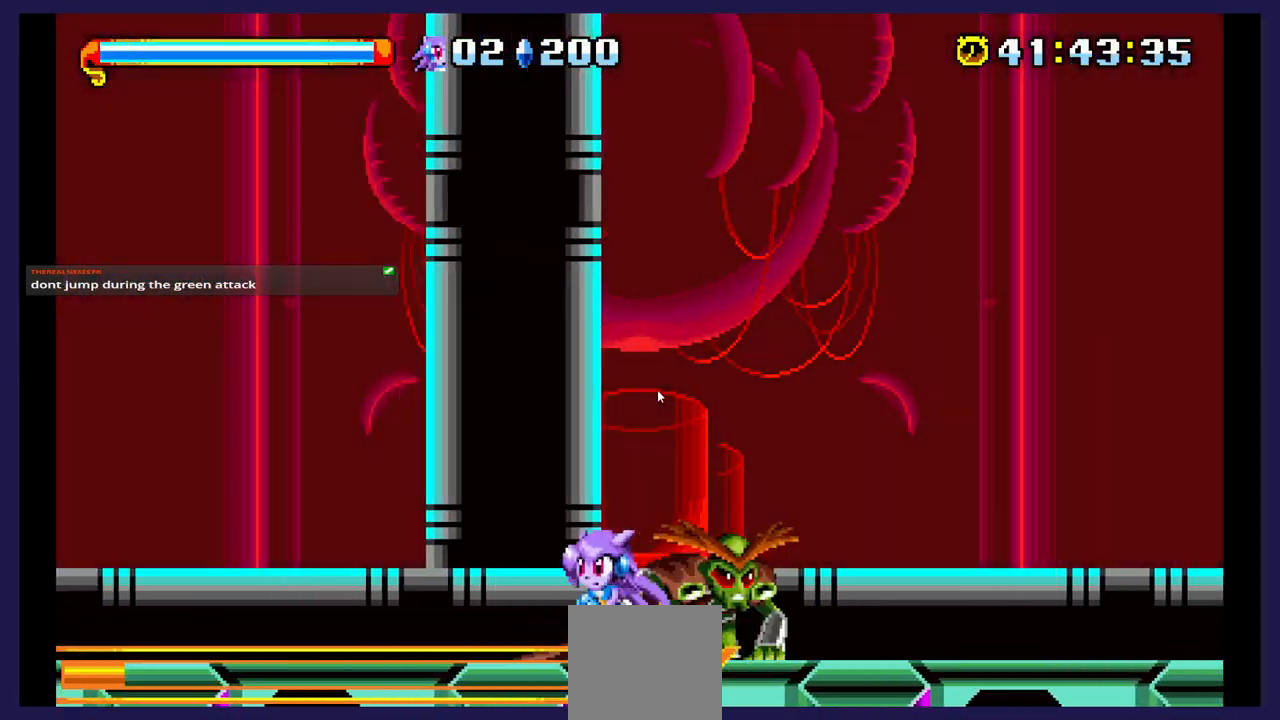
{"buttons": ["DPAD_LEFT"], "events": [[17, "DPAD_DOWN", "up"], [17, "X", "up"], [133, "A", "down"], [417, "A", "up"]]}
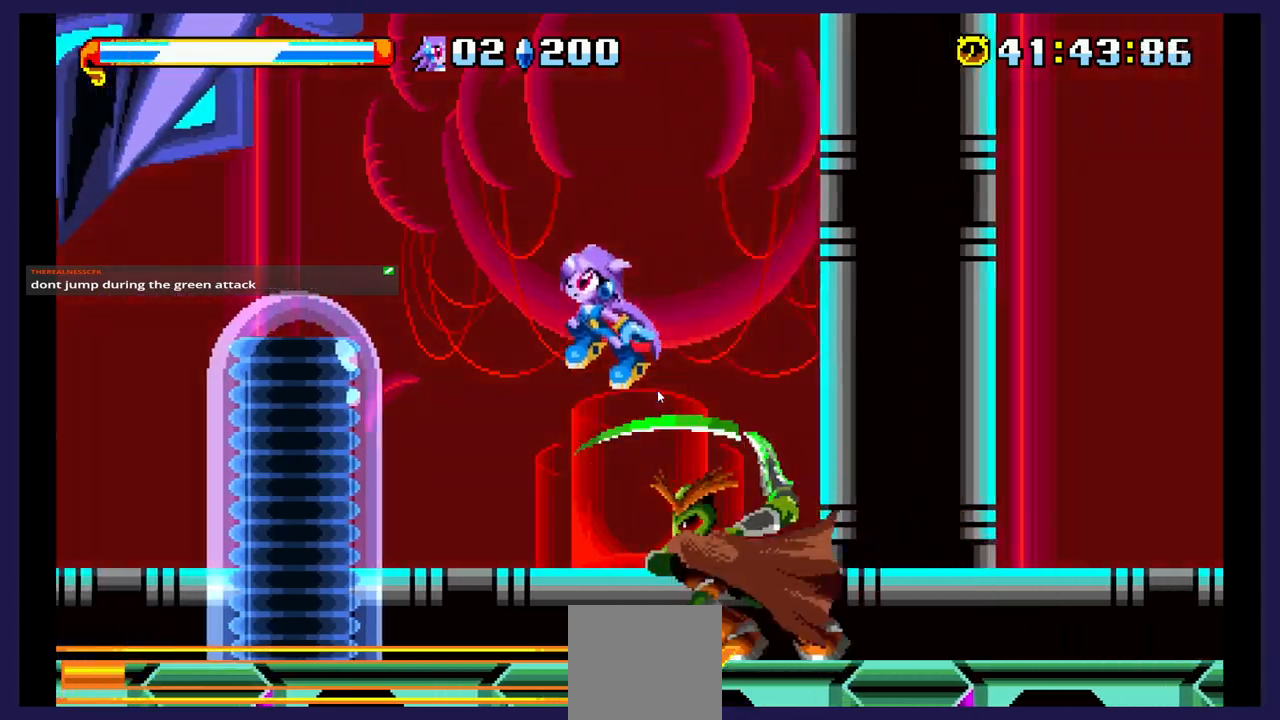
{"buttons": ["DPAD_LEFT"], "events": [[83, "A", "down"], [267, "A", "up"]]}
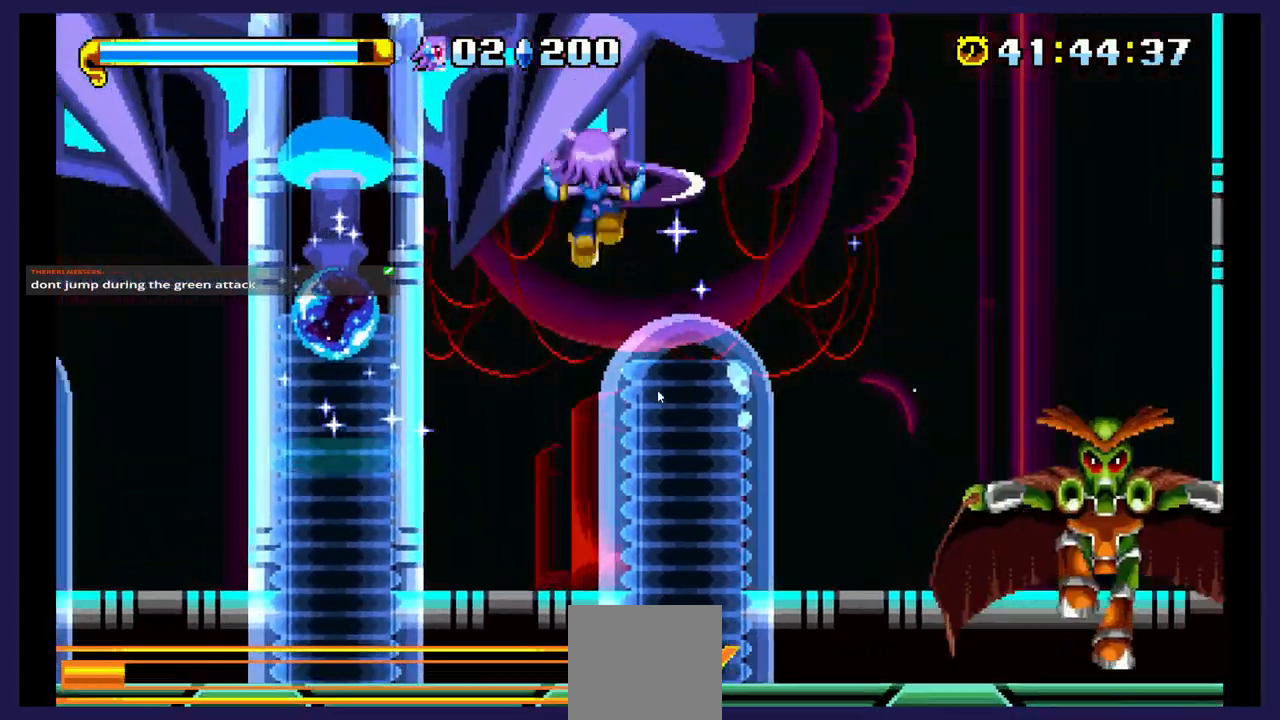
{"buttons": ["X", "DPAD_DOWN", "DPAD_RIGHT"], "events": [[50, "DPAD_DOWN", "down"], [50, "DPAD_LEFT", "up"], [100, "DPAD_RIGHT", "down"], [150, "X", "down"], [317, "X", "up"], [383, "X", "down"]]}
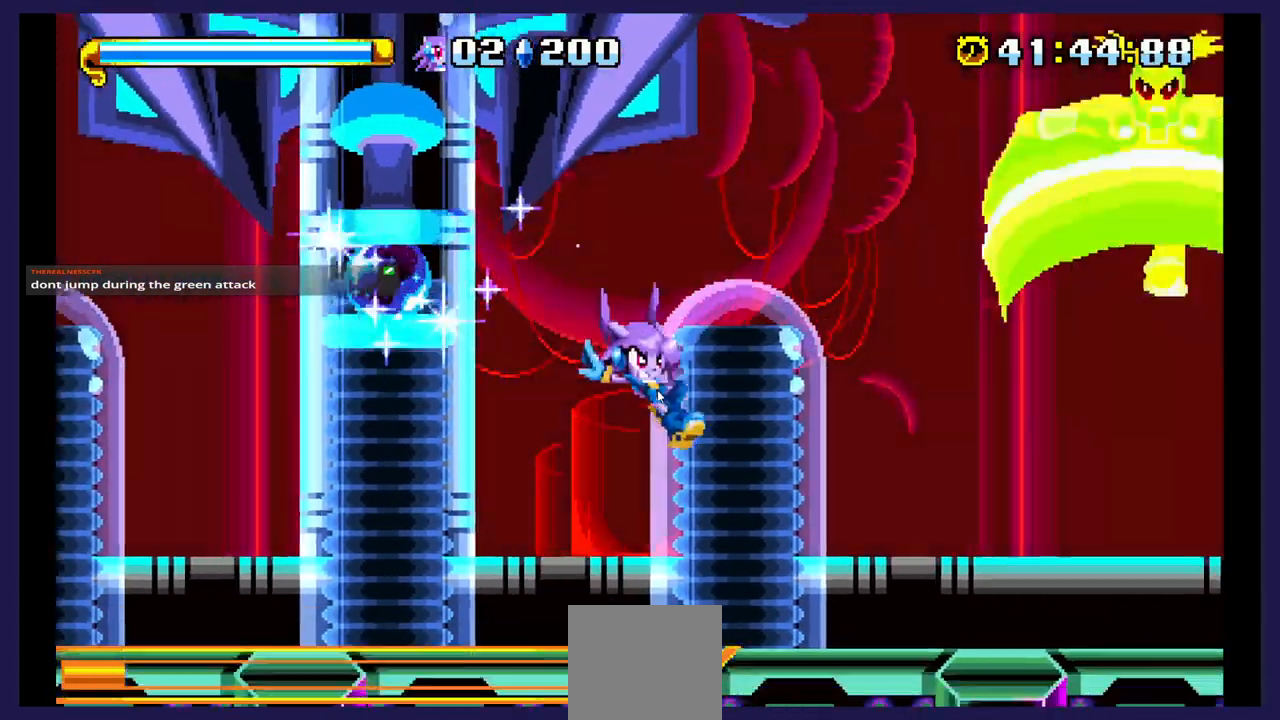
{"buttons": ["DPAD_RIGHT"], "events": [[450, "DPAD_DOWN", "up"], [500, "X", "up"]]}
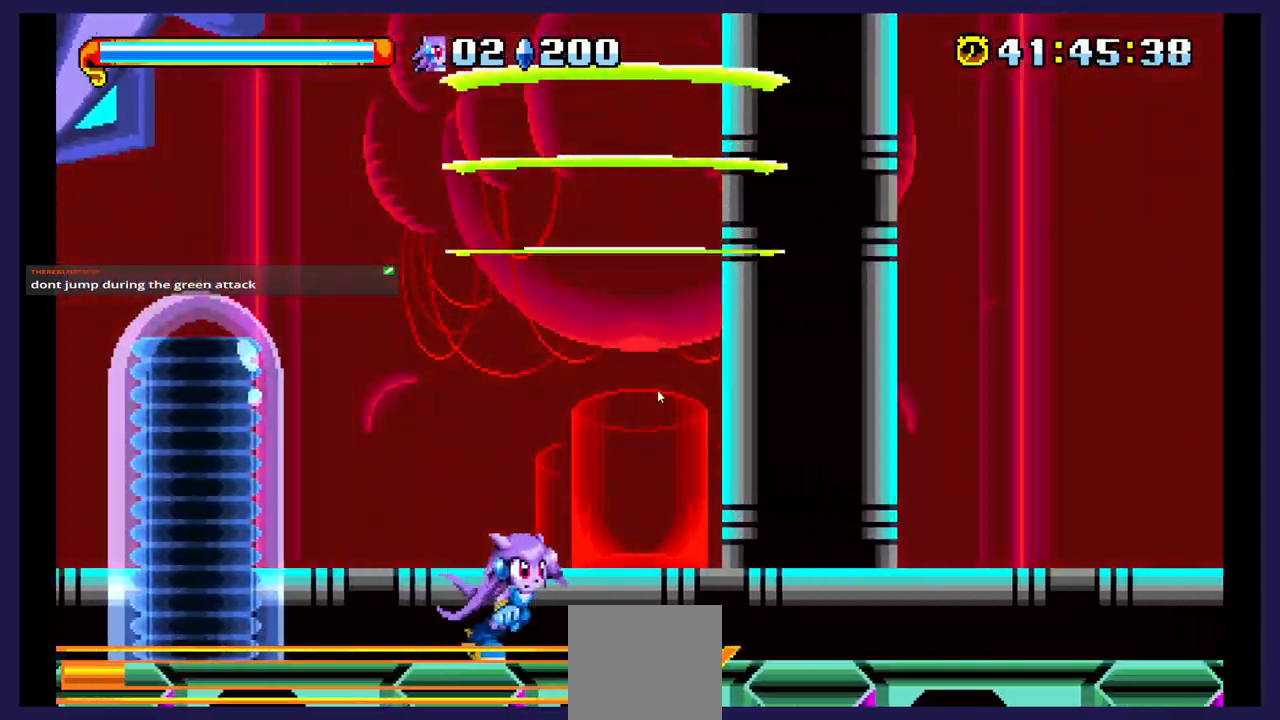
{"buttons": ["DPAD_RIGHT"], "events": []}
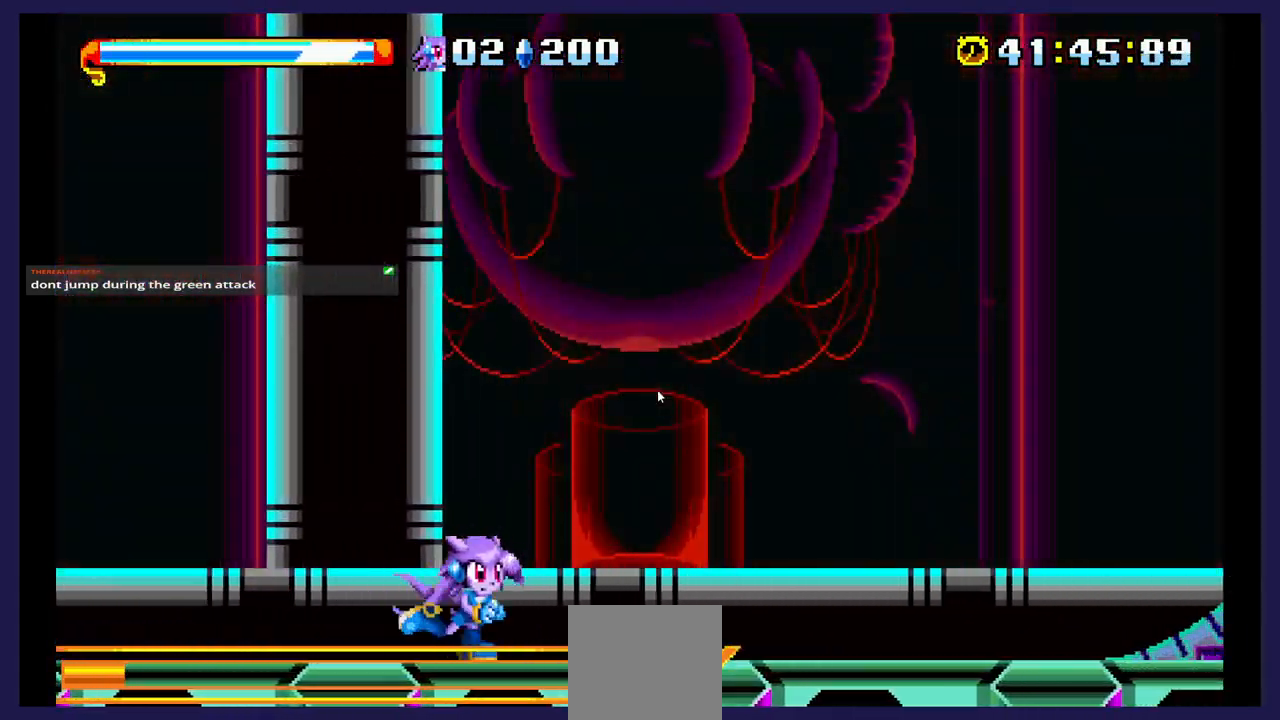
{"buttons": ["B", "X", "DPAD_LEFT"], "events": [[283, "DPAD_RIGHT", "up"], [317, "DPAD_LEFT", "down"], [400, "B", "down"], [400, "X", "down"]]}
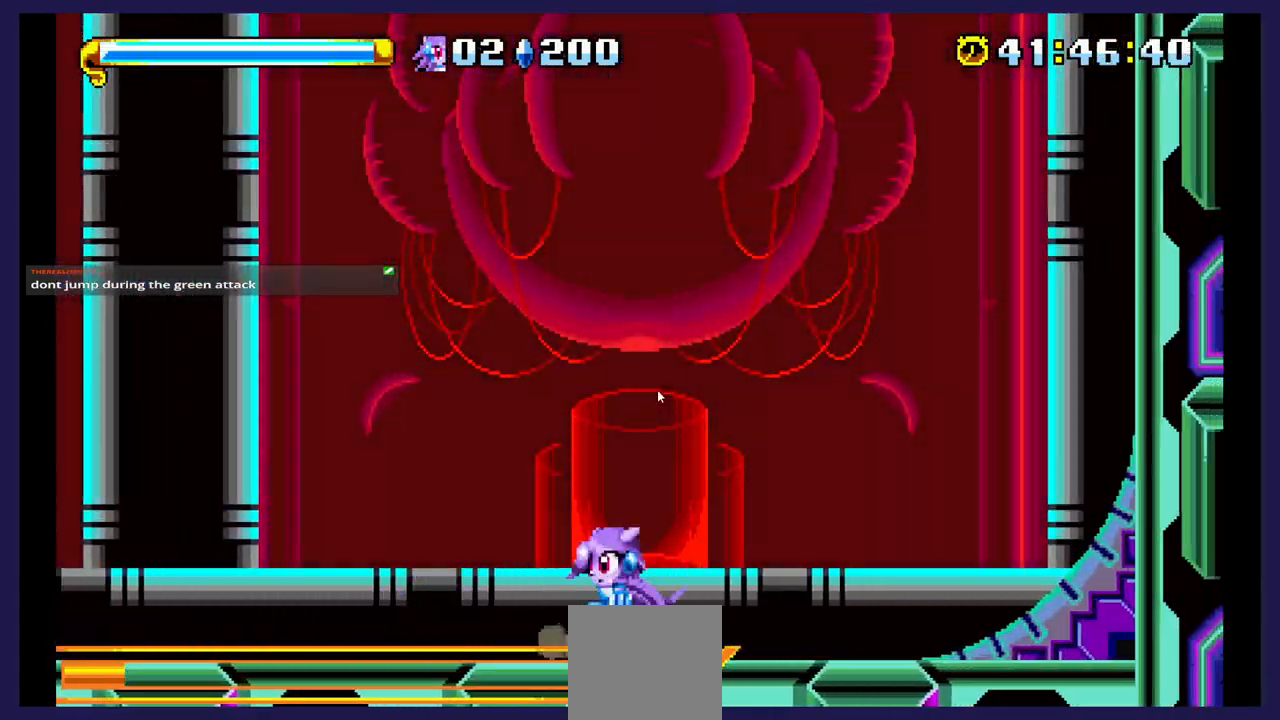
{"buttons": ["DPAD_LEFT"], "events": [[33, "B", "up"], [33, "X", "up"], [333, "B", "down"], [483, "B", "up"]]}
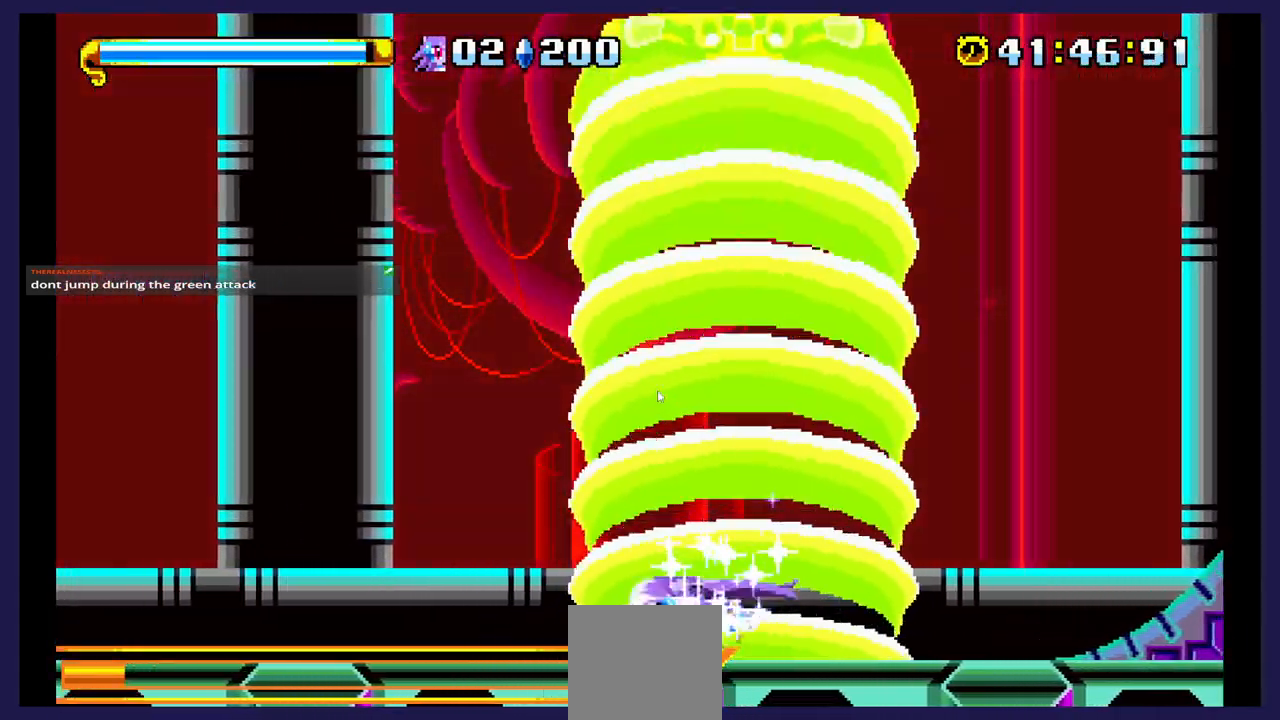
{"buttons": ["DPAD_LEFT"], "events": []}
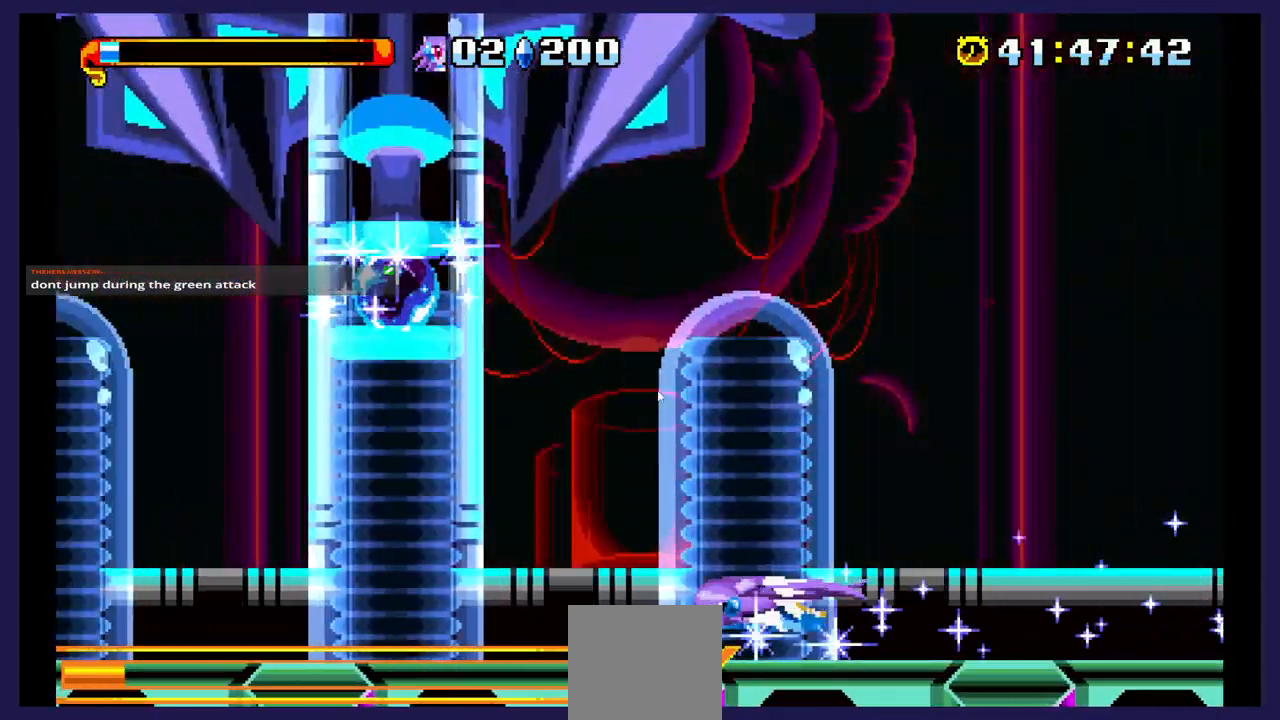
{"buttons": ["DPAD_LEFT"], "events": []}
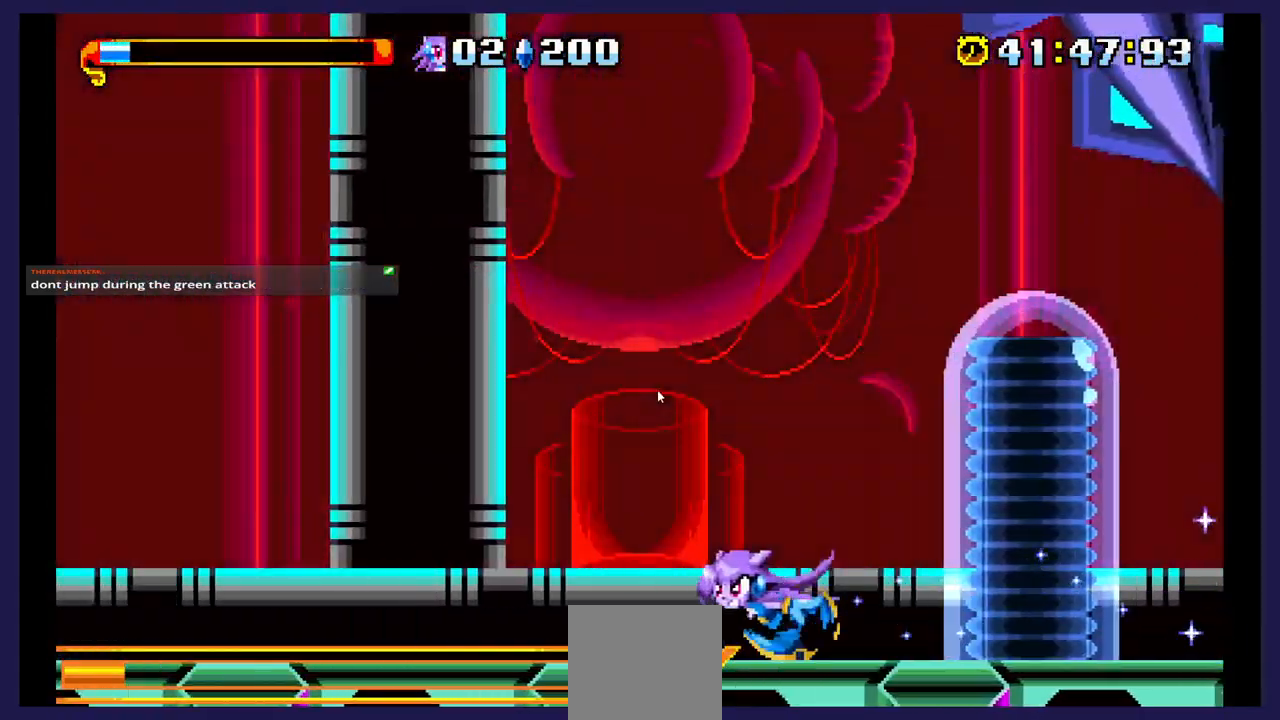
{"buttons": ["A", "DPAD_RIGHT"], "events": [[333, "A", "down"], [383, "DPAD_LEFT", "up"], [400, "DPAD_RIGHT", "down"]]}
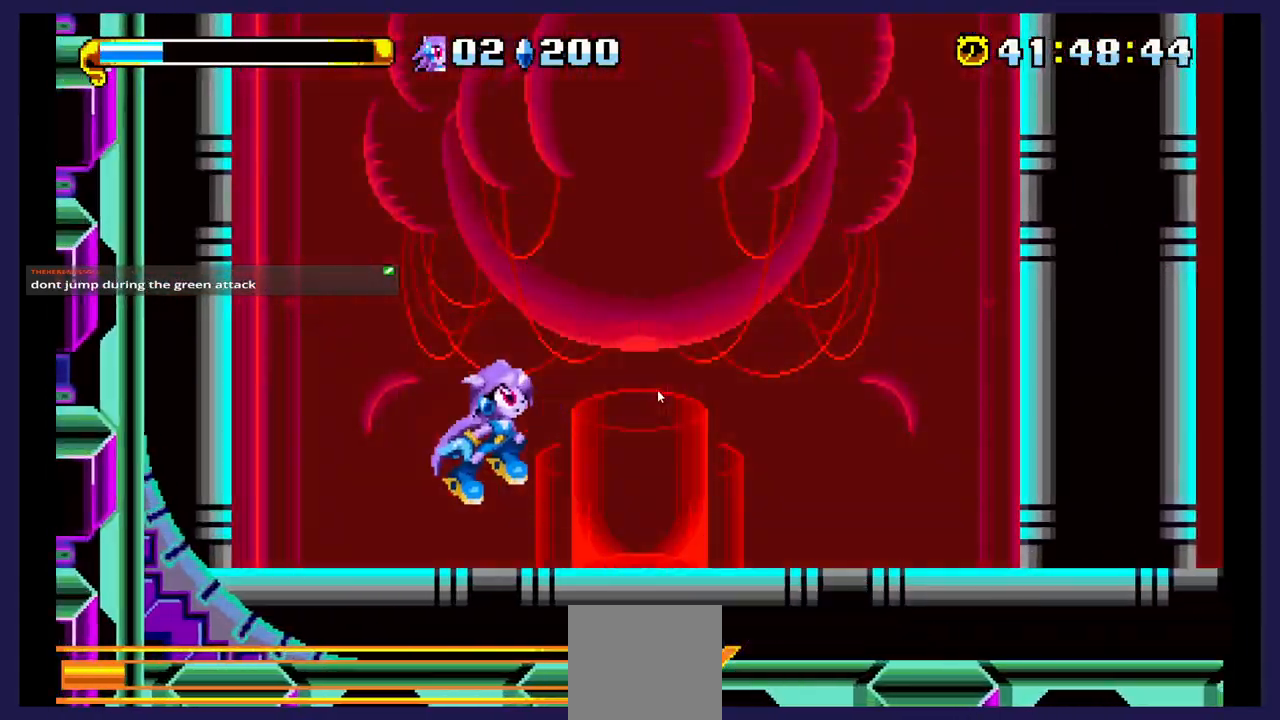
{"buttons": ["DPAD_RIGHT"], "events": [[167, "A", "up"]]}
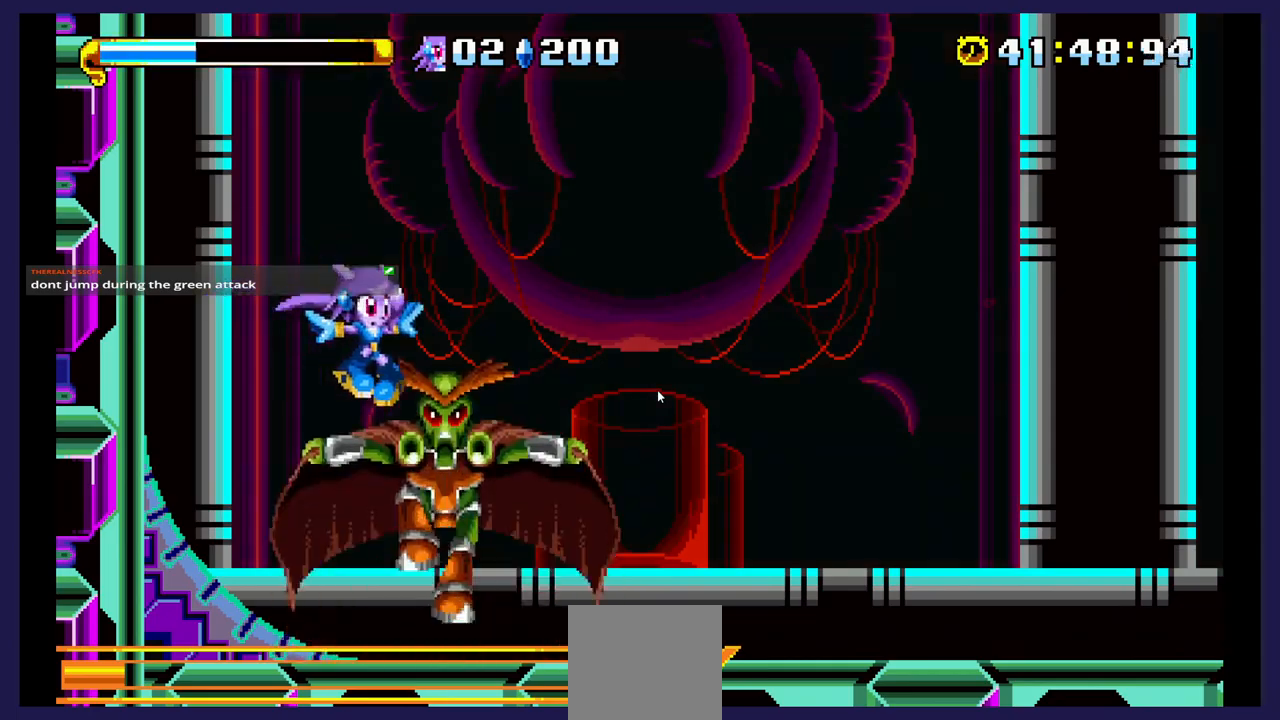
{"buttons": ["DPAD_LEFT"], "events": [[483, "DPAD_RIGHT", "up"], [500, "DPAD_LEFT", "down"]]}
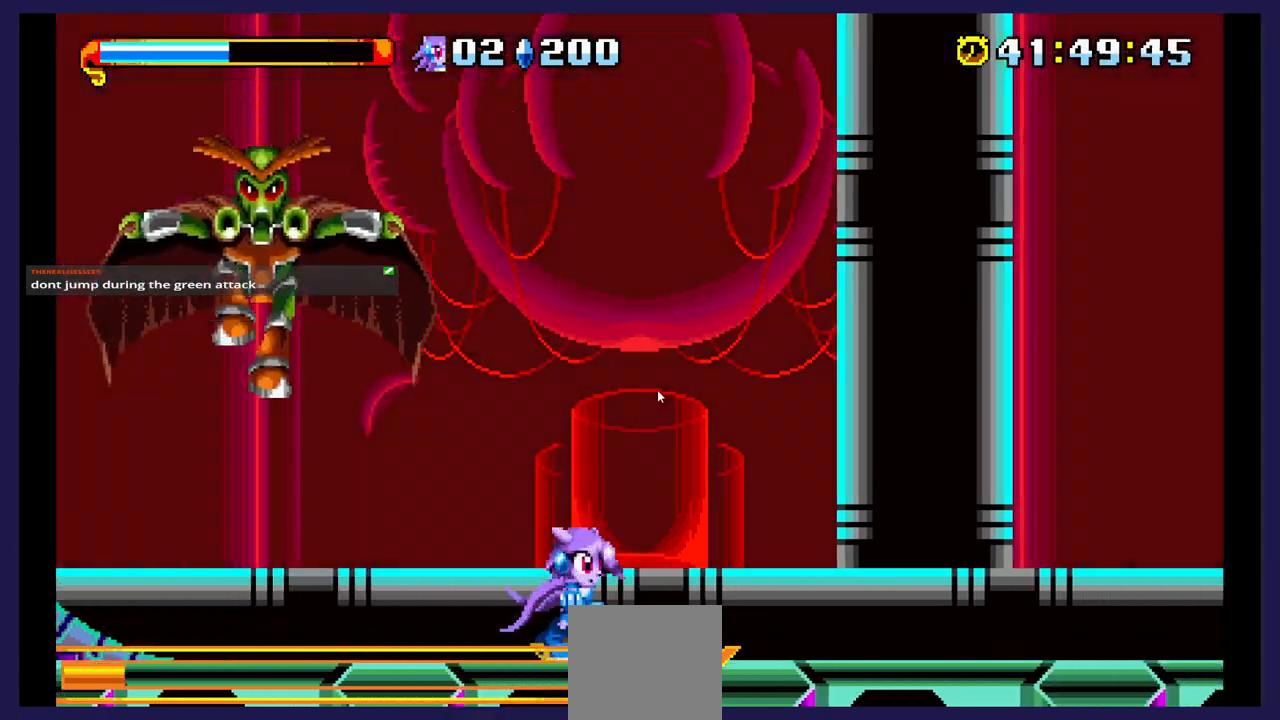
{"buttons": ["X", "DPAD_DOWN", "DPAD_LEFT"], "events": [[33, "A", "down"], [200, "A", "up"], [300, "DPAD_DOWN", "down"], [500, "X", "down"]]}
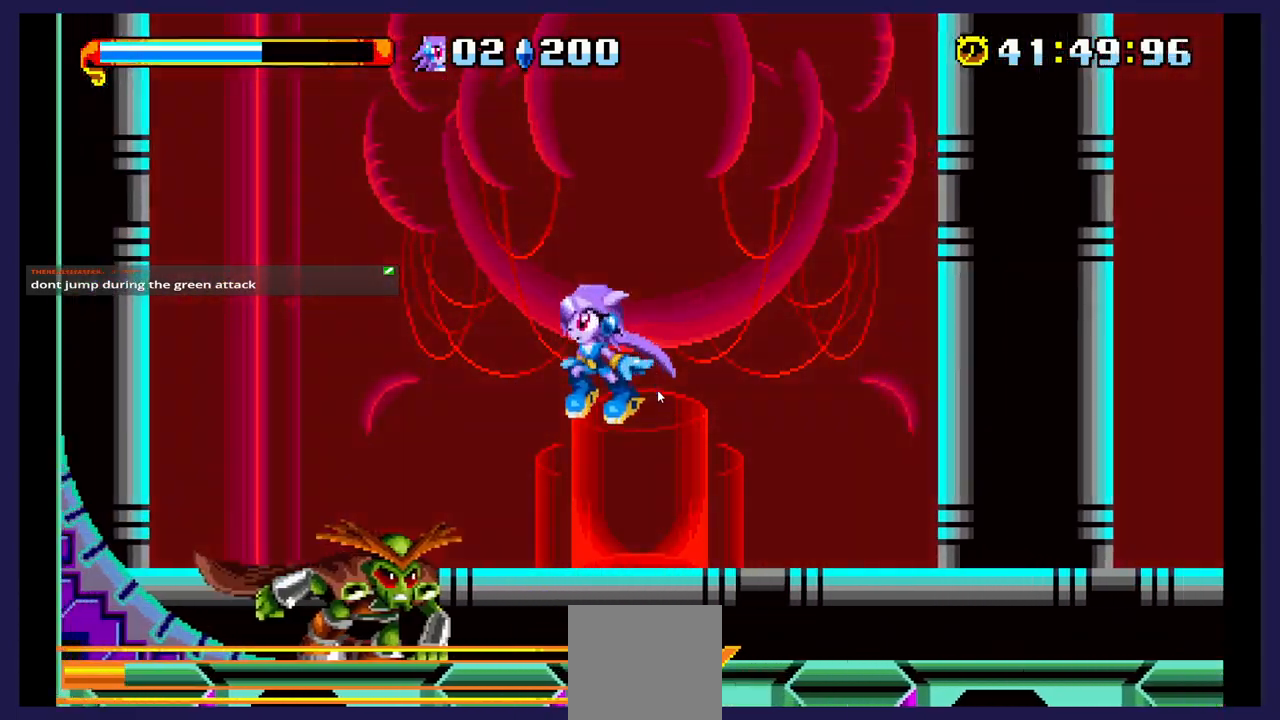
{"buttons": [], "events": [[117, "X", "up"], [183, "X", "down"], [300, "X", "up"], [367, "X", "down"], [450, "DPAD_DOWN", "up"], [467, "DPAD_LEFT", "up"], [500, "X", "up"]]}
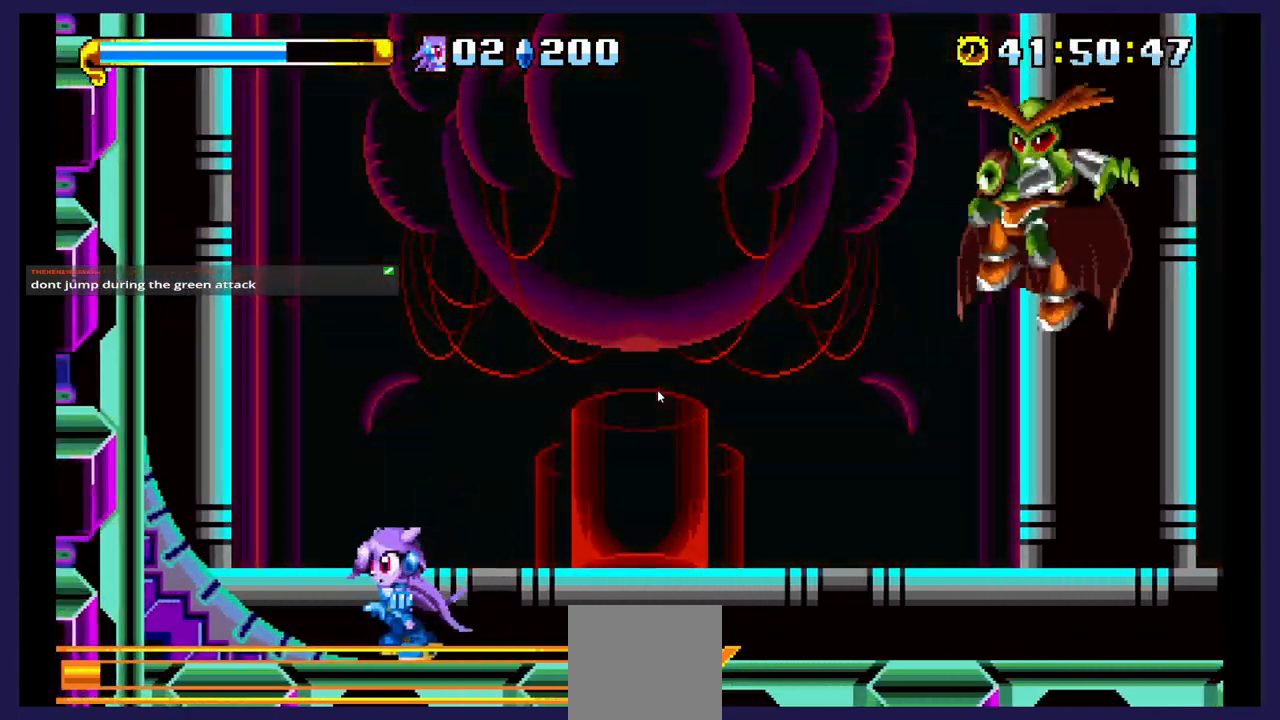
{"buttons": ["A", "DPAD_UP", "DPAD_RIGHT"], "events": [[50, "DPAD_RIGHT", "down"], [317, "A", "down"], [367, "DPAD_UP", "down"]]}
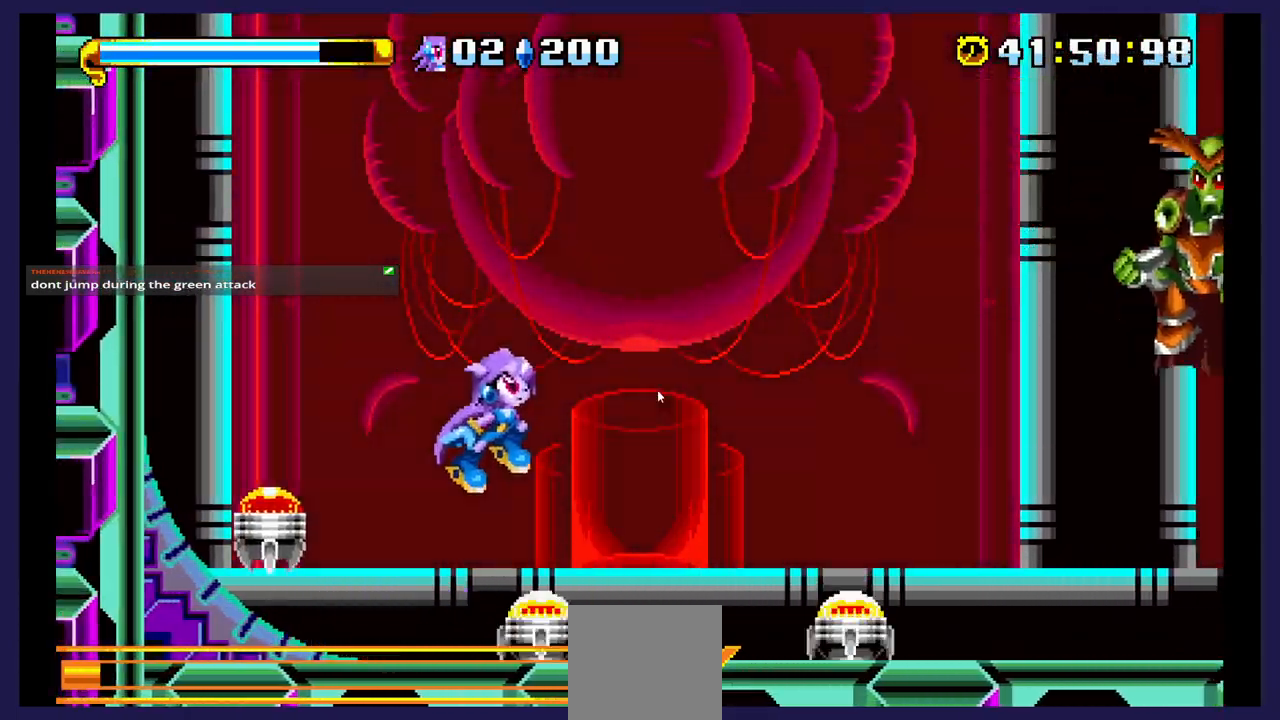
{"buttons": ["DPAD_RIGHT"], "events": [[217, "DPAD_UP", "up"], [233, "A", "up"]]}
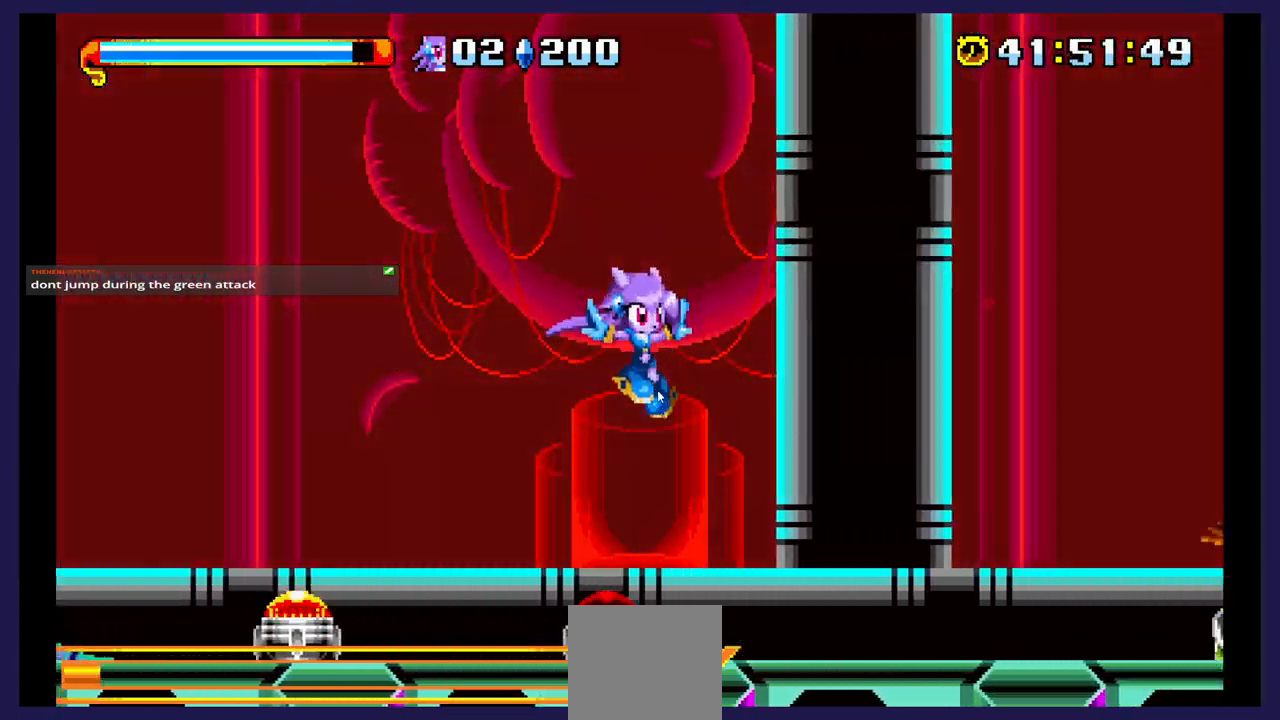
{"buttons": ["DPAD_RIGHT"], "events": [[50, "X", "down"], [167, "X", "up"], [333, "A", "down"], [450, "A", "up"]]}
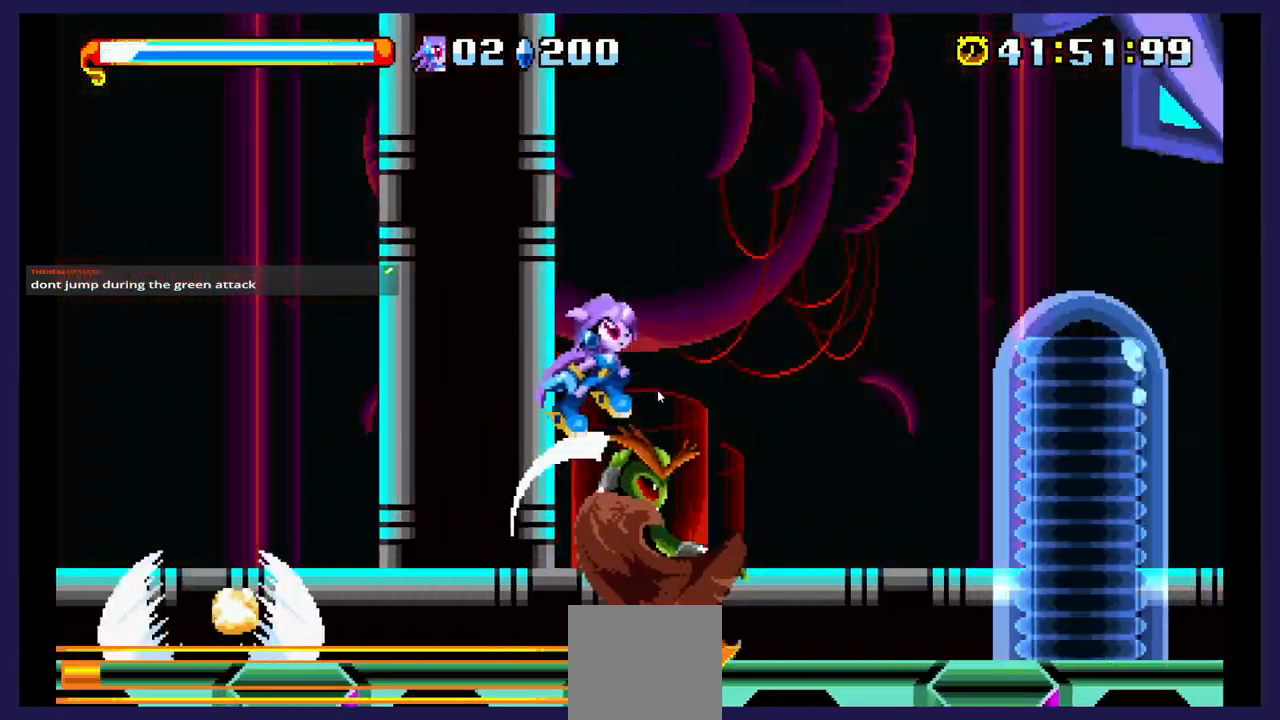
{"buttons": ["DPAD_LEFT"], "events": [[33, "X", "down"], [183, "X", "up"], [333, "DPAD_RIGHT", "up"], [467, "DPAD_LEFT", "down"]]}
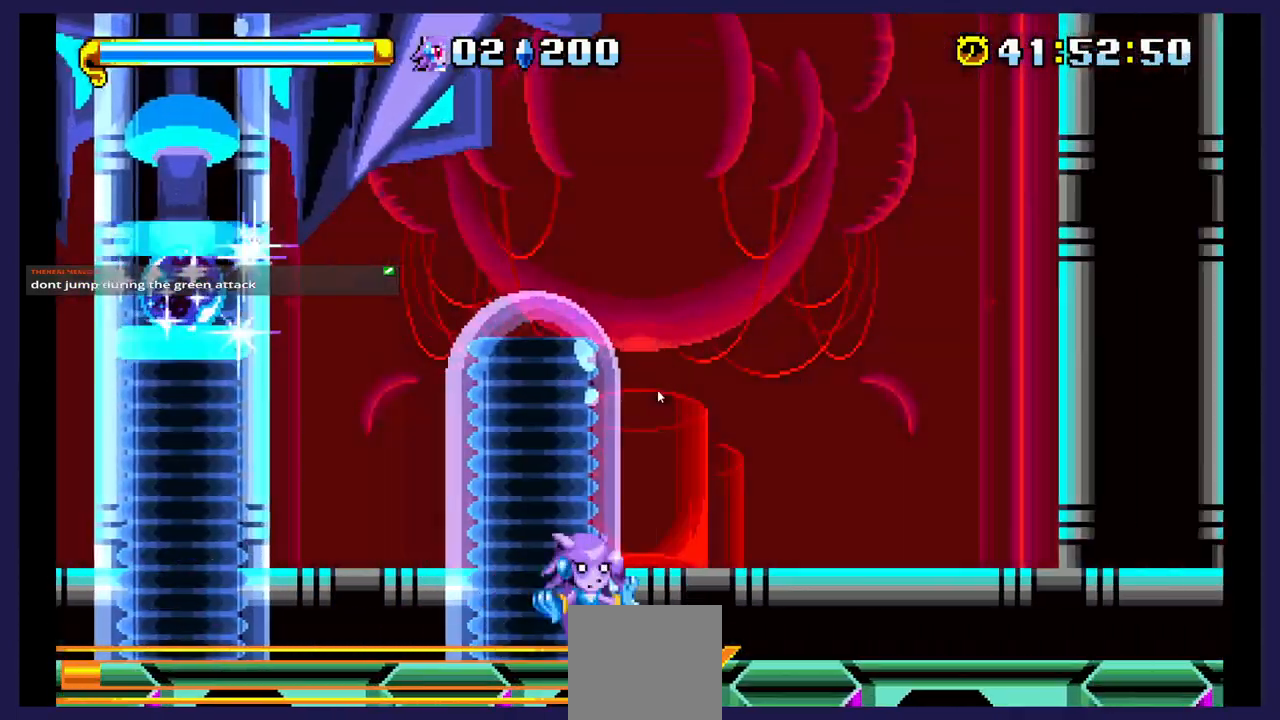
{"buttons": ["B", "DPAD_DOWN", "DPAD_LEFT"], "events": [[67, "A", "down"], [217, "A", "up"], [283, "DPAD_DOWN", "down"], [483, "B", "down"]]}
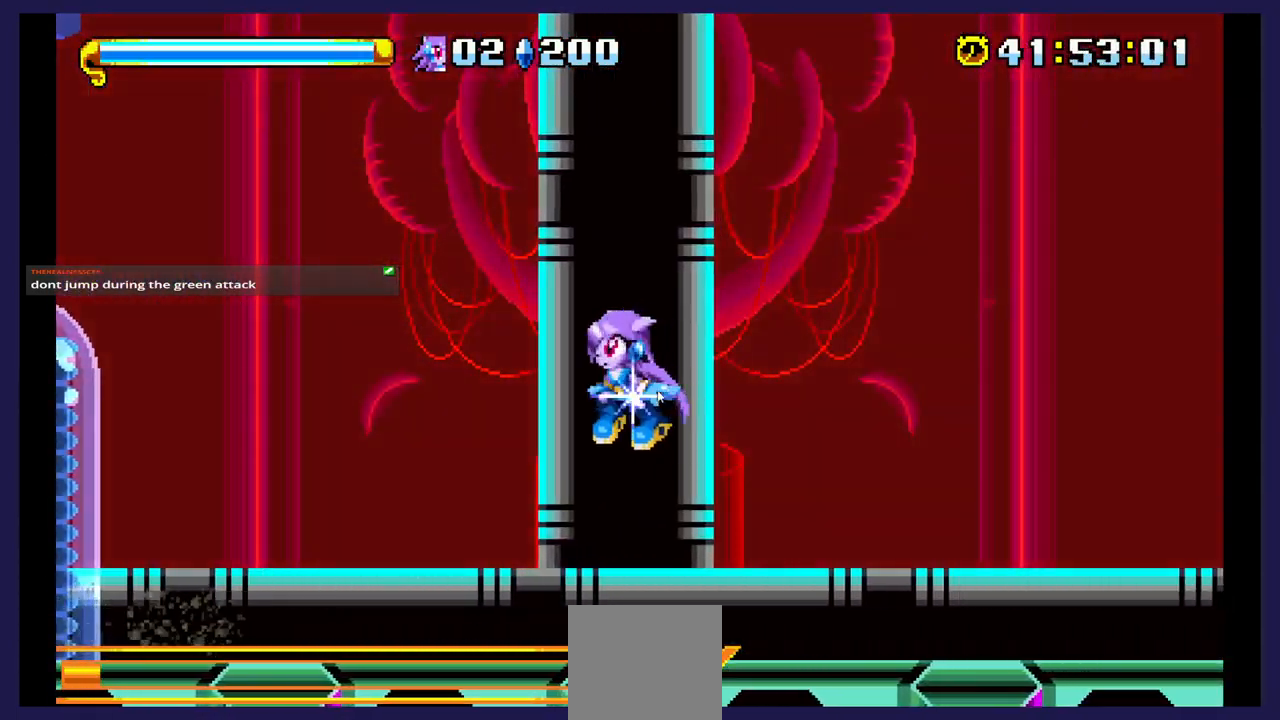
{"buttons": ["DPAD_DOWN", "DPAD_LEFT"], "events": [[133, "B", "up"]]}
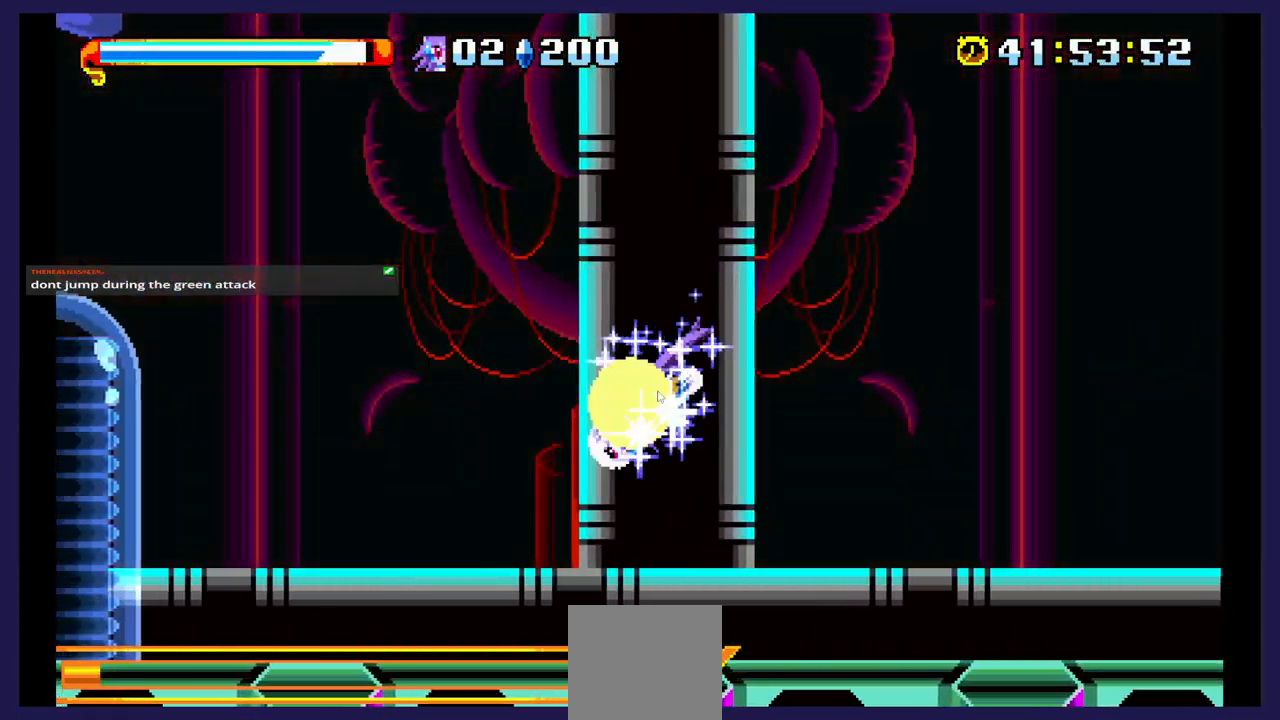
{"buttons": ["DPAD_LEFT"], "events": [[133, "DPAD_DOWN", "up"]]}
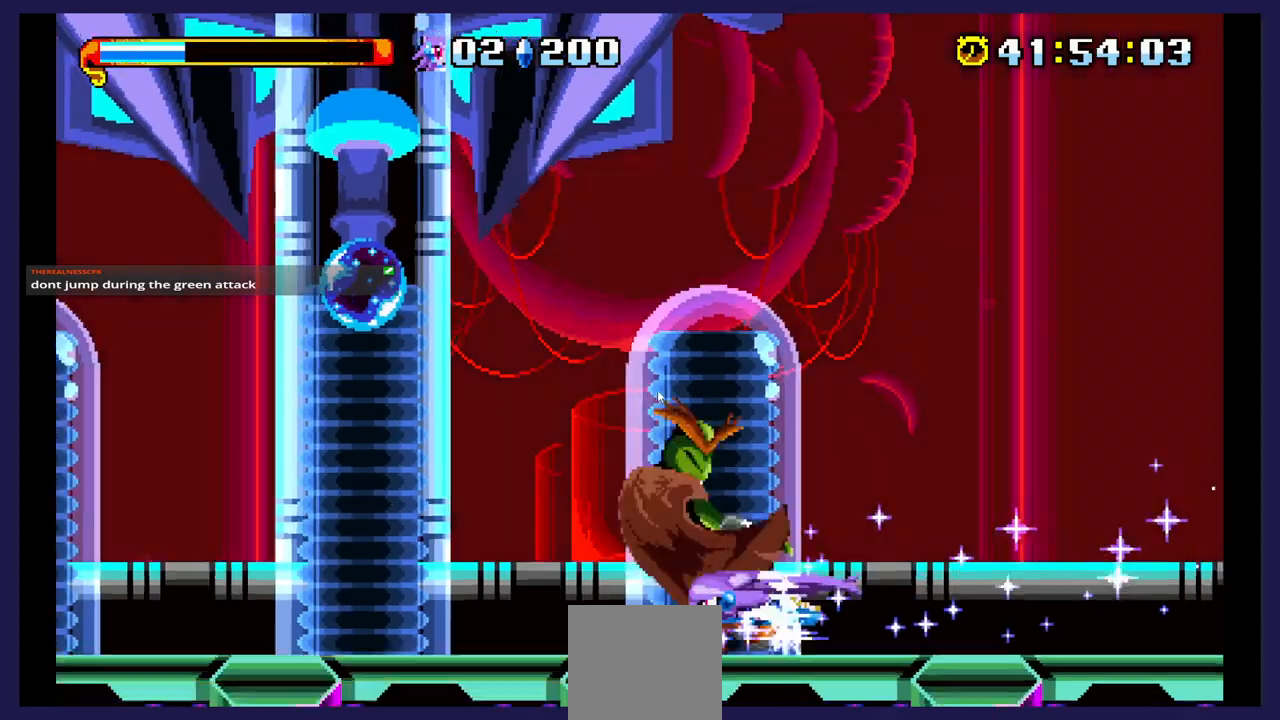
{"buttons": ["DPAD_LEFT"], "events": []}
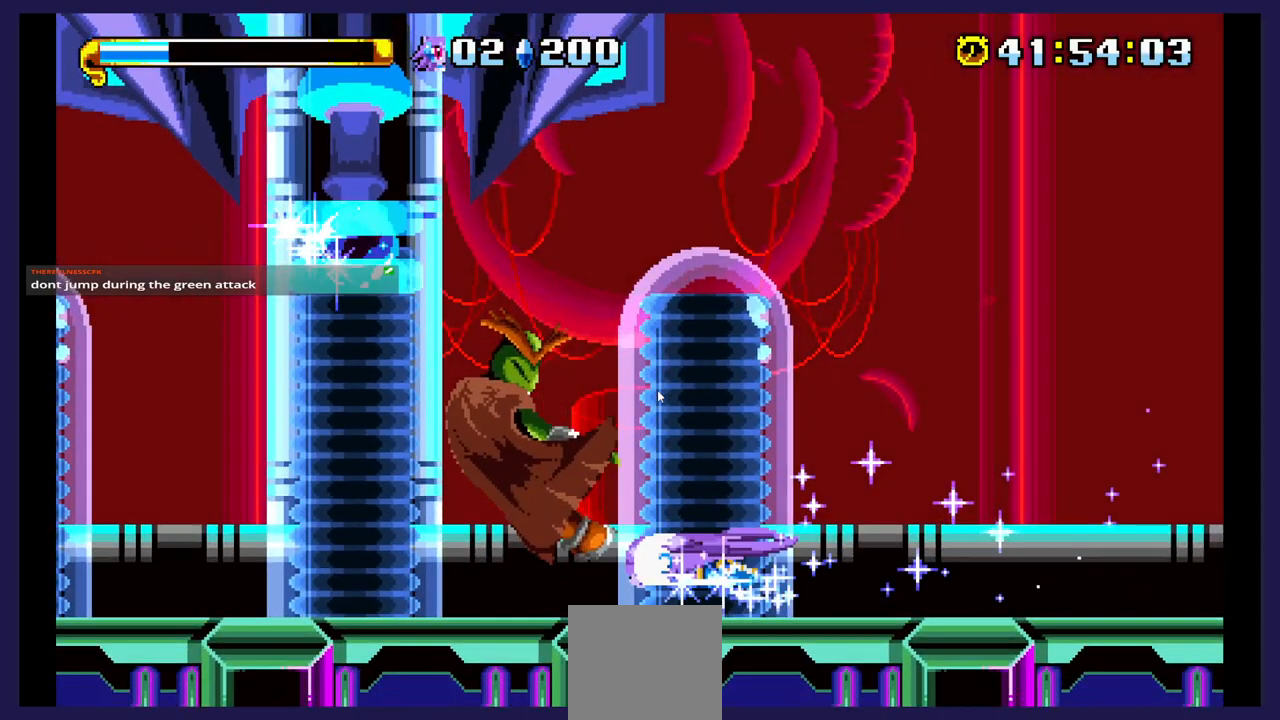
{"buttons": [], "events": [[317, "DPAD_LEFT", "up"]]}